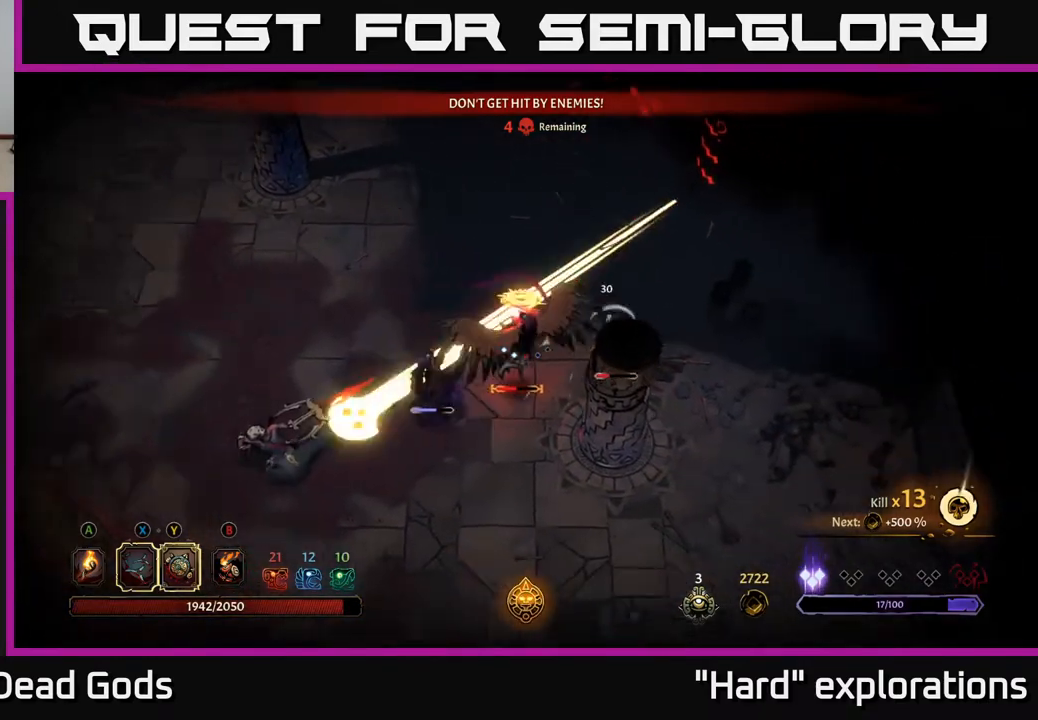
Gameplay with a controller (Xbox layout); each line is a JSON object with the inputs held at the frame after it. "events" lists button and stick changes between this image and that frame as [ms after this image, input, new state], when the widget could be followed in between.
{"buttons": [], "left_stick": "down-right", "right_stick": "center", "events": [[267, "R2", "down"], [400, "R2", "up"], [400, "left_stick", "down-right"]]}
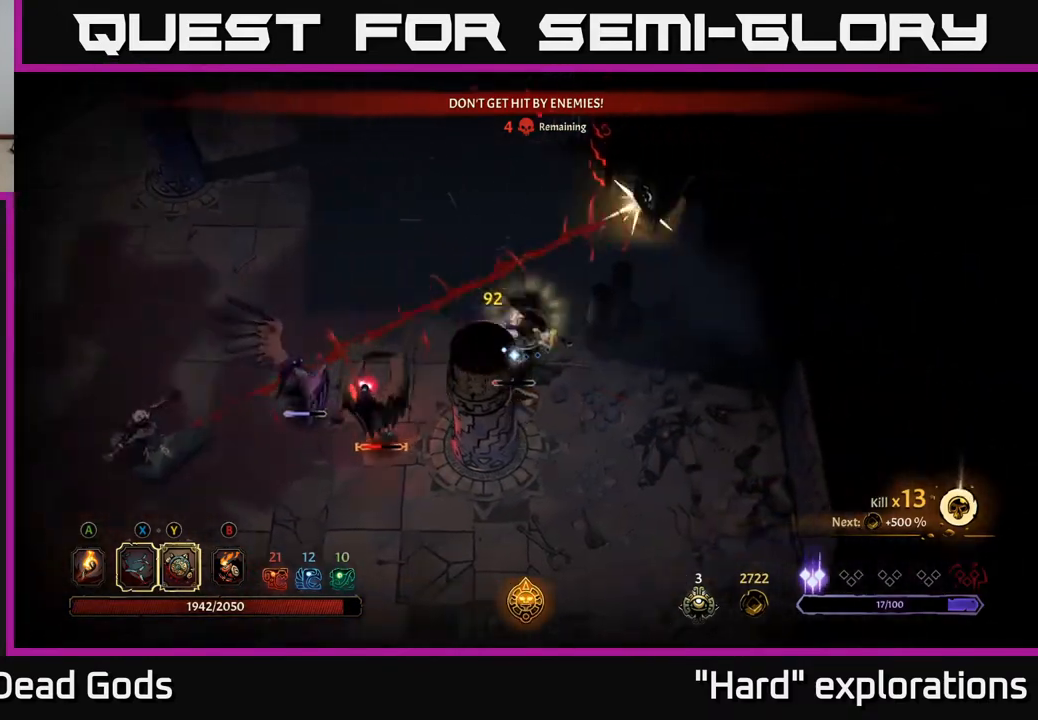
{"buttons": [], "left_stick": "down-right", "right_stick": "center", "events": []}
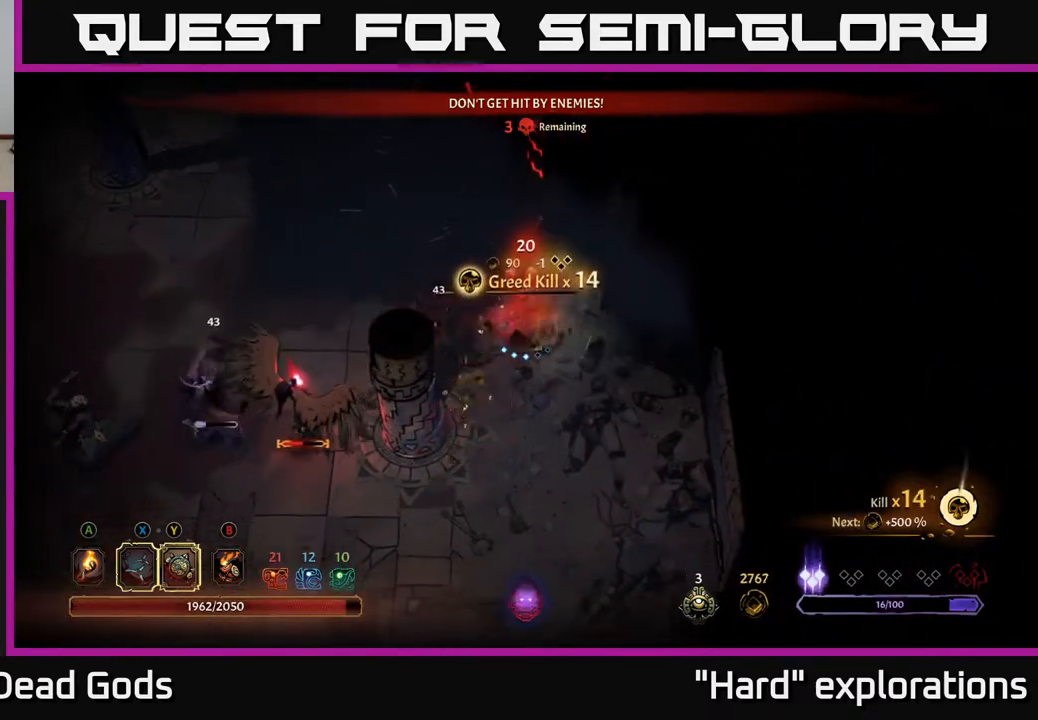
{"buttons": [], "left_stick": "up-left", "right_stick": "center", "events": [[467, "left_stick", "up-left"]]}
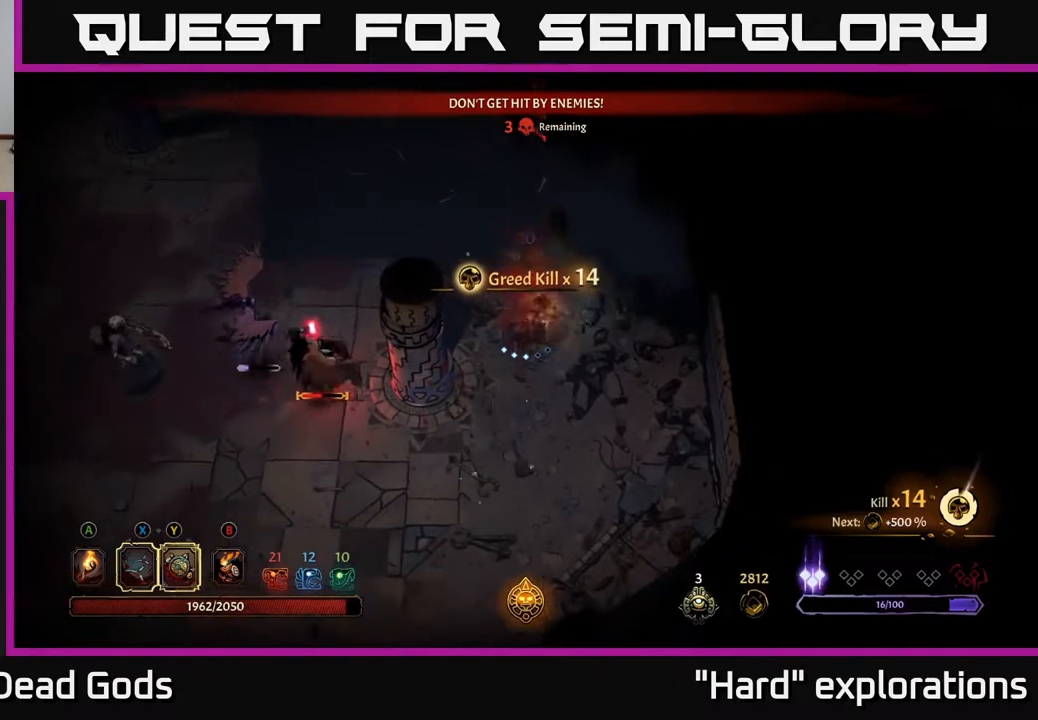
{"buttons": ["Y"], "left_stick": "left", "right_stick": "center", "events": [[50, "left_stick", "left"], [250, "Y", "down"]]}
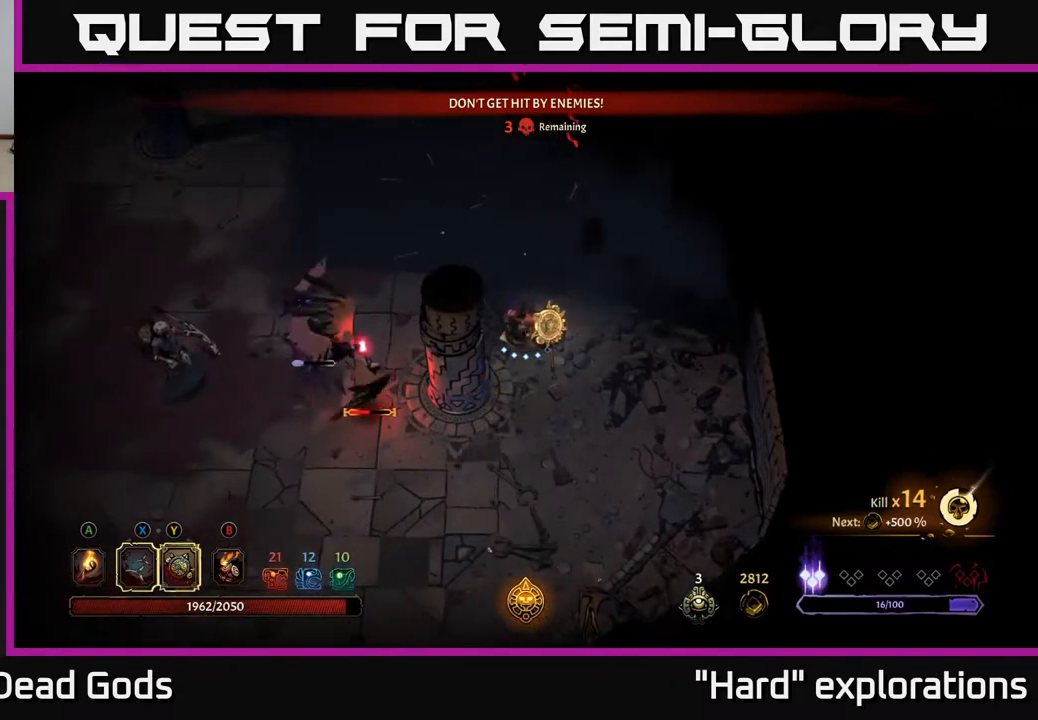
{"buttons": ["X"], "left_stick": "down-left", "right_stick": "center", "events": [[133, "Y", "up"], [250, "left_stick", "down-left"], [433, "X", "down"]]}
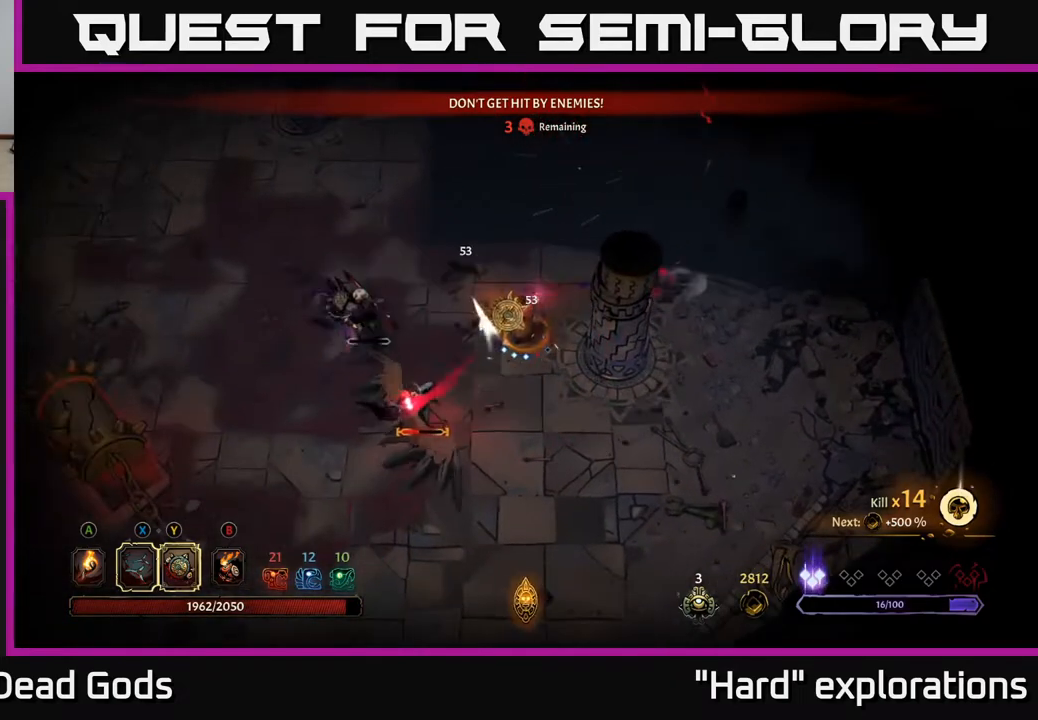
{"buttons": [], "left_stick": "left", "right_stick": "center", "events": [[50, "left_stick", "left"], [67, "X", "up"], [267, "X", "down"], [433, "X", "up"]]}
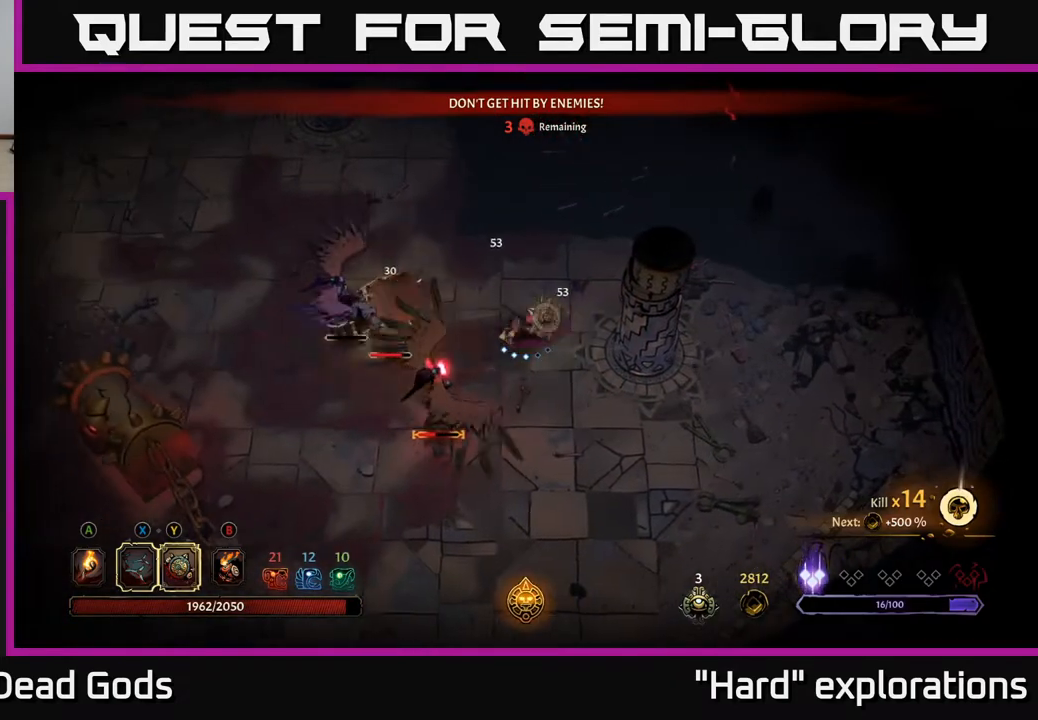
{"buttons": [], "left_stick": "down-left", "right_stick": "center", "events": [[267, "X", "down"], [267, "left_stick", "down-left"], [417, "X", "up"]]}
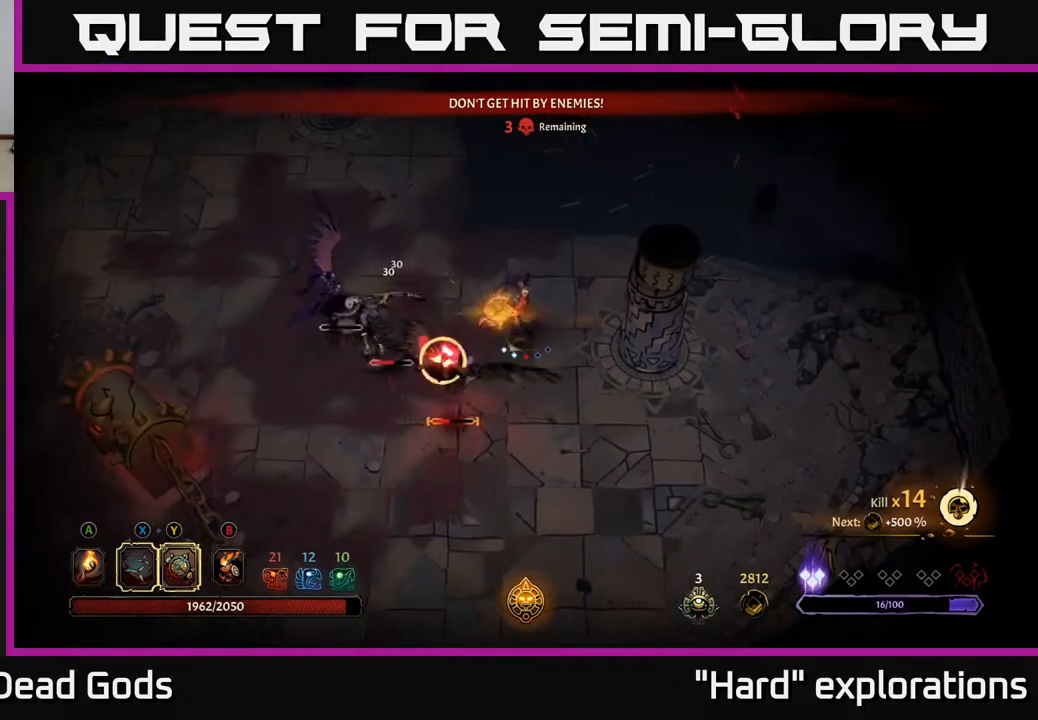
{"buttons": [], "left_stick": "down", "right_stick": "center", "events": [[83, "R2", "down"], [200, "R2", "up"], [317, "left_stick", "down"]]}
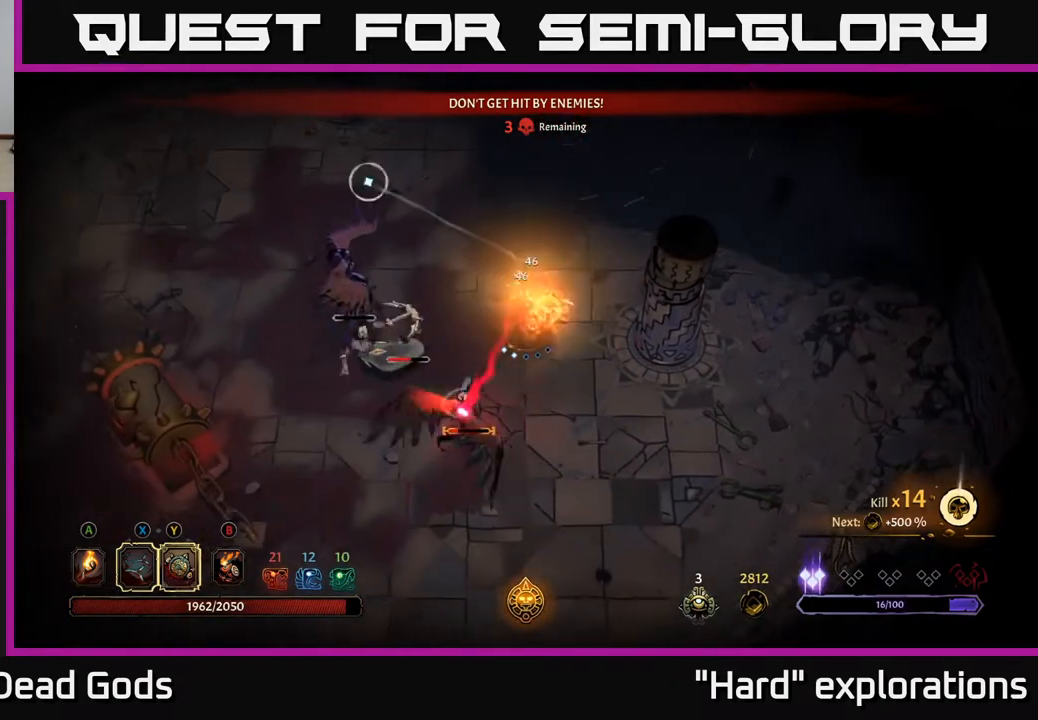
{"buttons": ["Y"], "left_stick": "down", "right_stick": "center", "events": [[33, "left_stick", "right"], [217, "left_stick", "down"], [350, "Y", "down"]]}
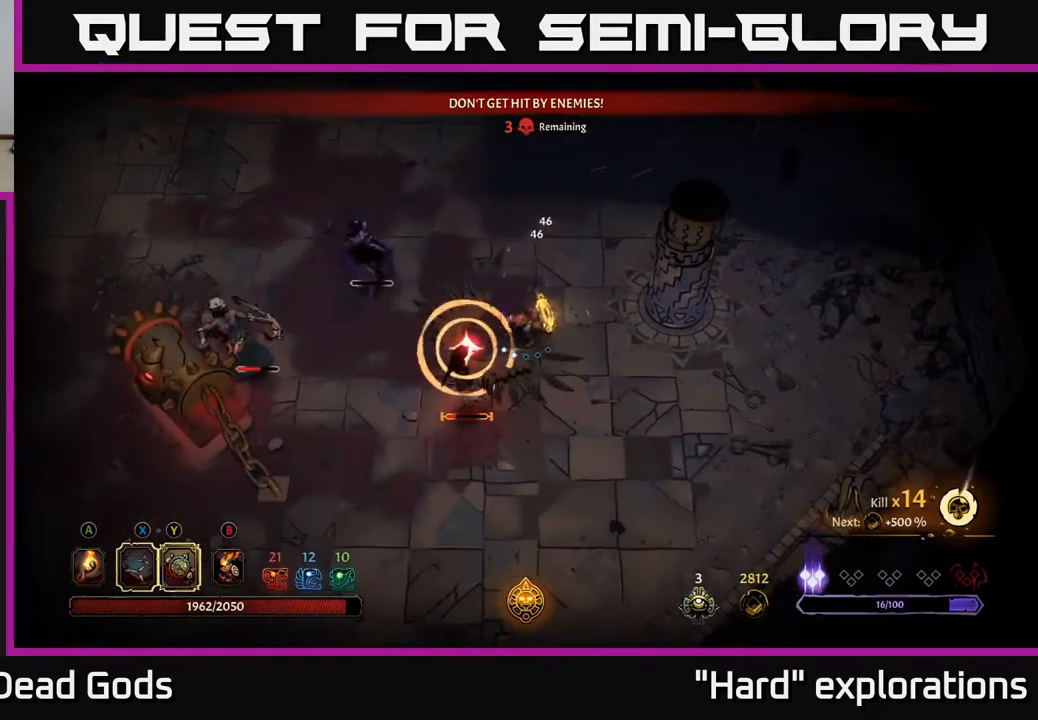
{"buttons": [], "left_stick": "down", "right_stick": "center", "events": [[233, "Y", "up"]]}
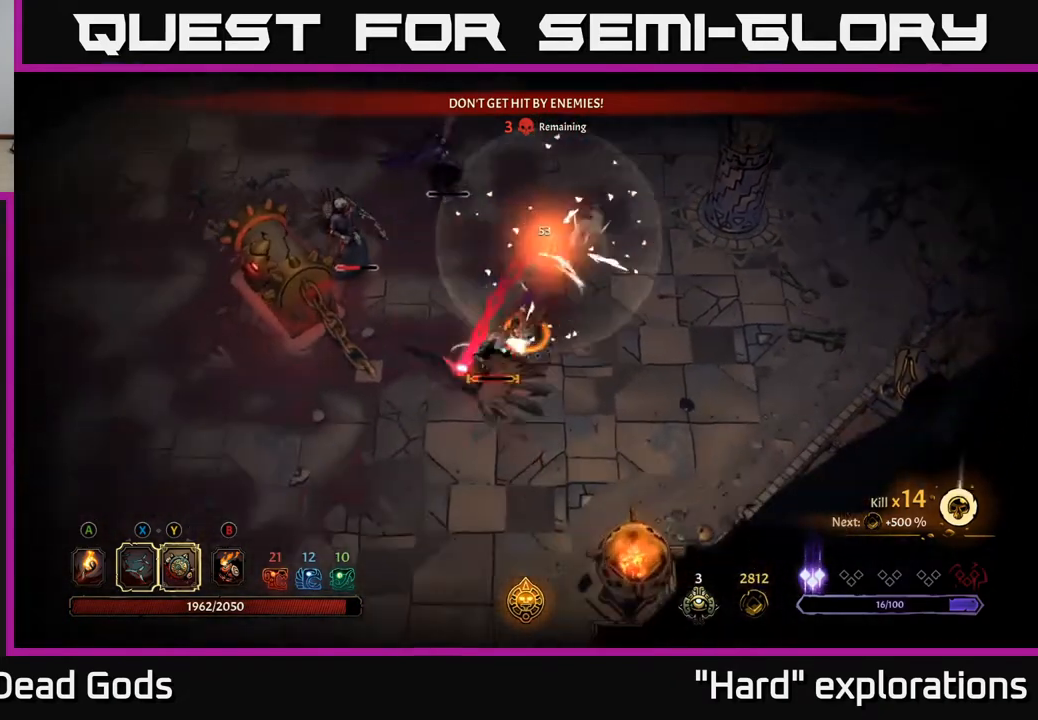
{"buttons": ["X"], "left_stick": "down", "right_stick": "center", "events": [[100, "X", "down"], [217, "X", "up"], [417, "X", "down"]]}
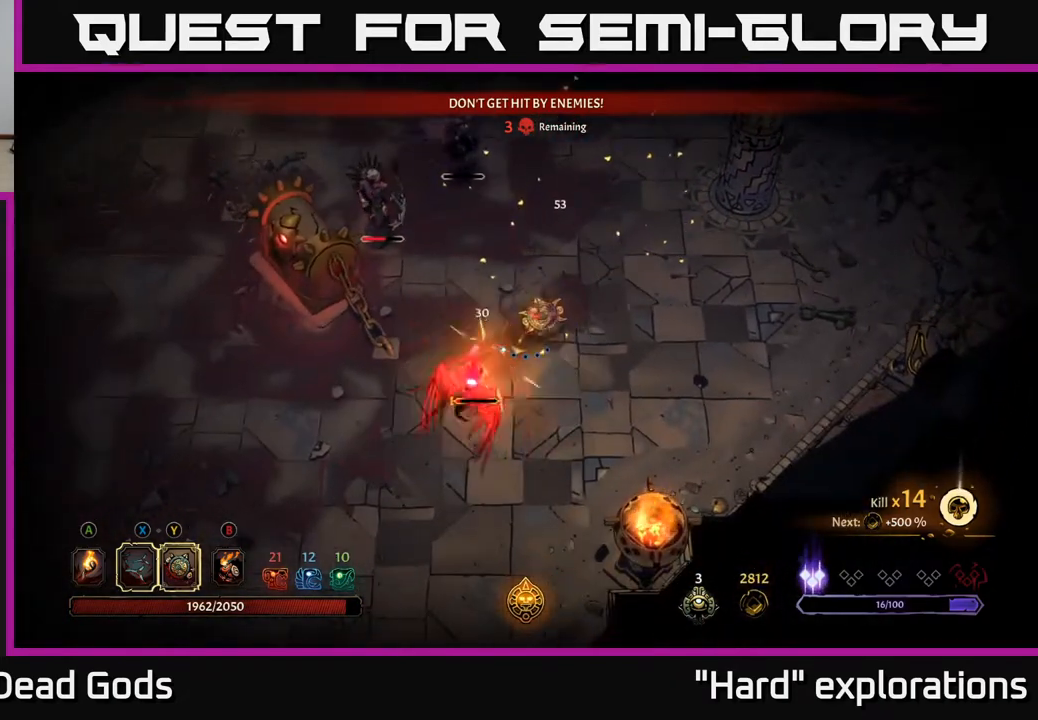
{"buttons": [], "left_stick": "down", "right_stick": "center", "events": [[50, "X", "up"]]}
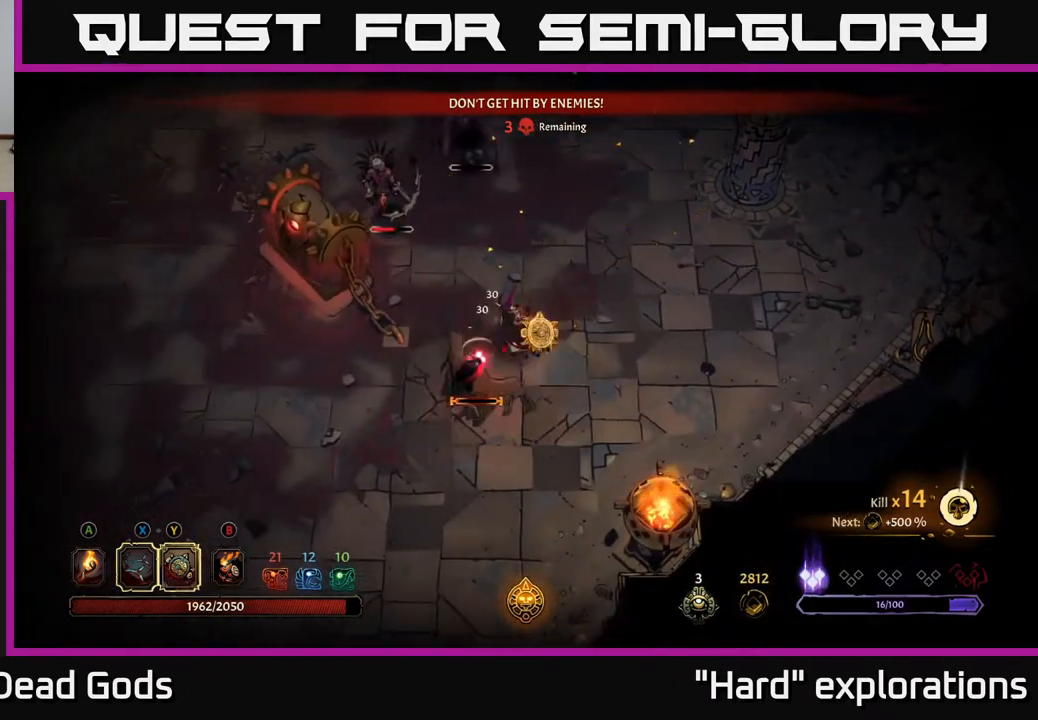
{"buttons": [], "left_stick": "down", "right_stick": "center", "events": [[17, "X", "down"], [133, "X", "up"]]}
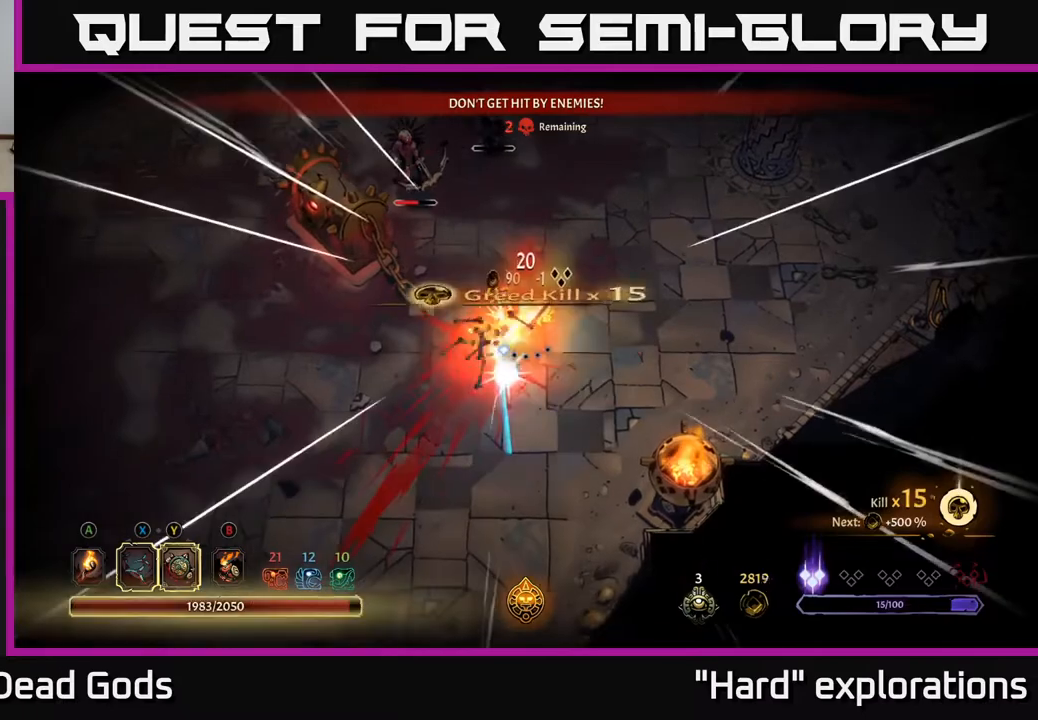
{"buttons": [], "left_stick": "up", "right_stick": "center", "events": [[67, "left_stick", "center"], [183, "left_stick", "up-right"], [417, "left_stick", "up"]]}
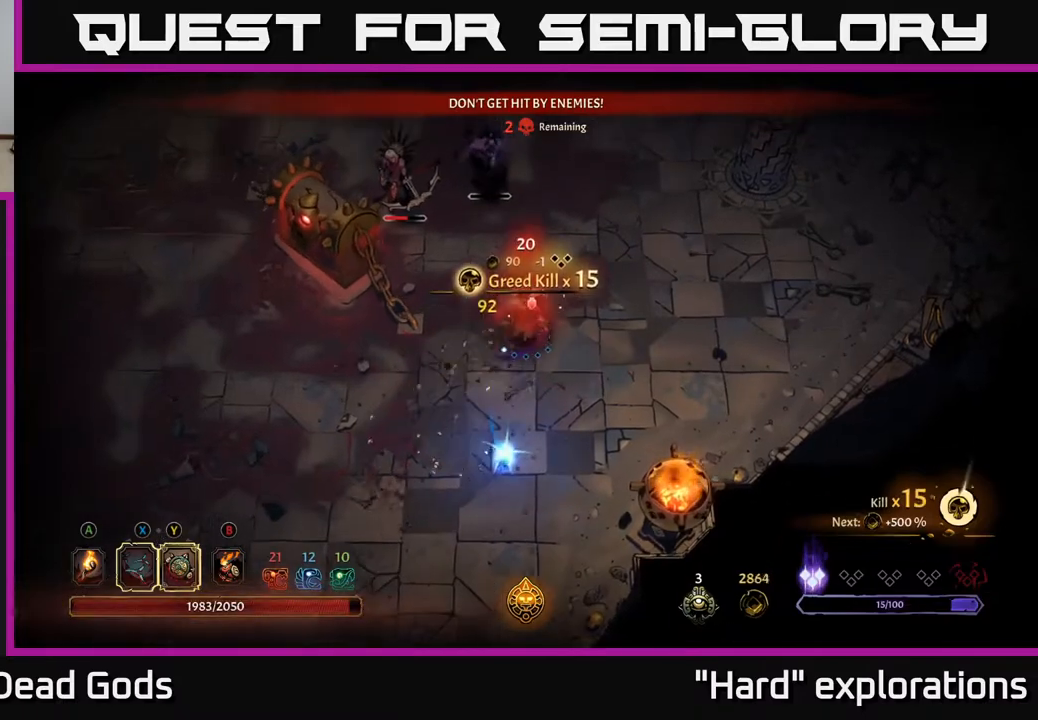
{"buttons": ["Y"], "left_stick": "up-left", "right_stick": "center", "events": [[267, "Y", "down"], [400, "left_stick", "up-left"]]}
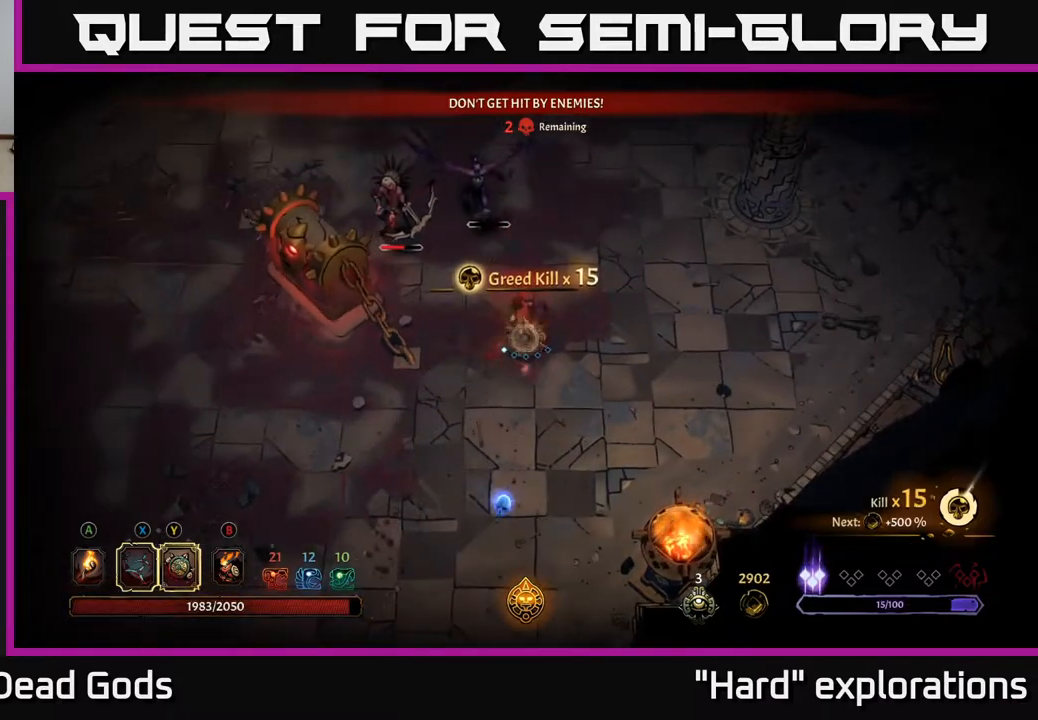
{"buttons": ["X"], "left_stick": "up-left", "right_stick": "center", "events": [[150, "Y", "up"], [450, "X", "down"]]}
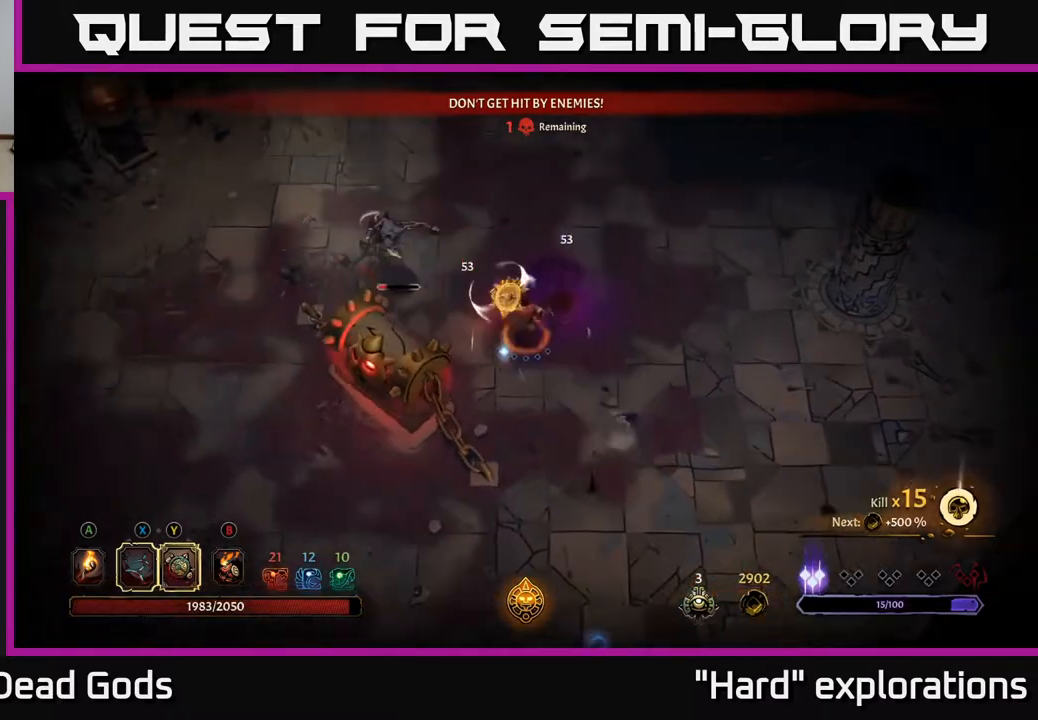
{"buttons": [], "left_stick": "up-left", "right_stick": "center", "events": [[83, "X", "up"], [317, "X", "down"], [483, "X", "up"]]}
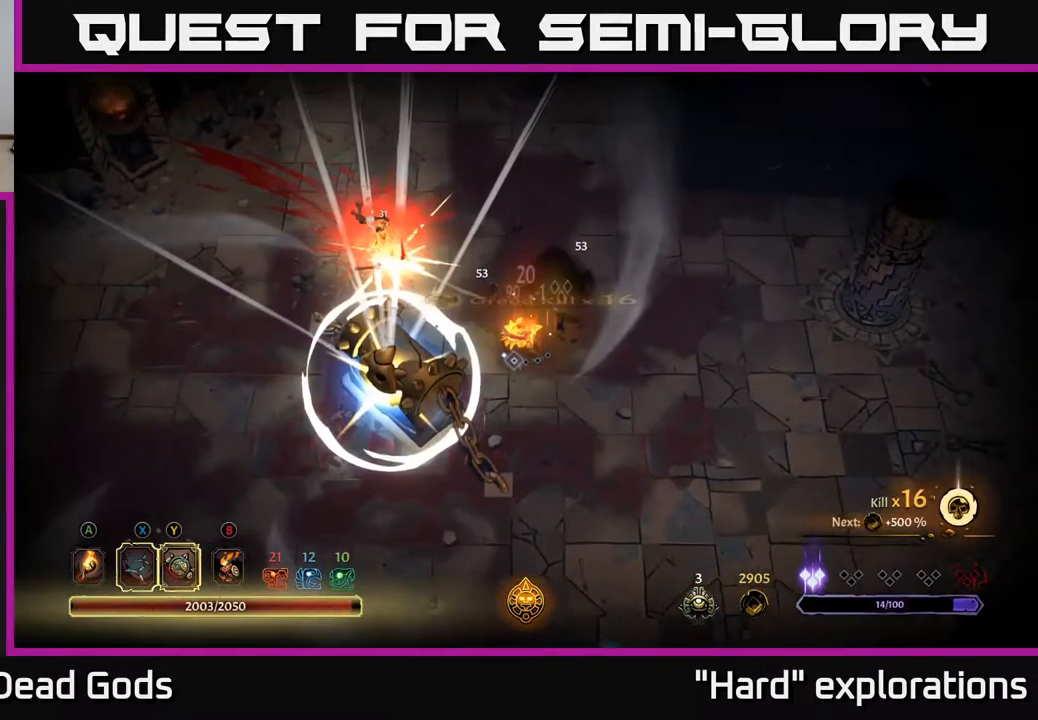
{"buttons": [], "left_stick": "center", "right_stick": "center", "events": [[283, "left_stick", "center"]]}
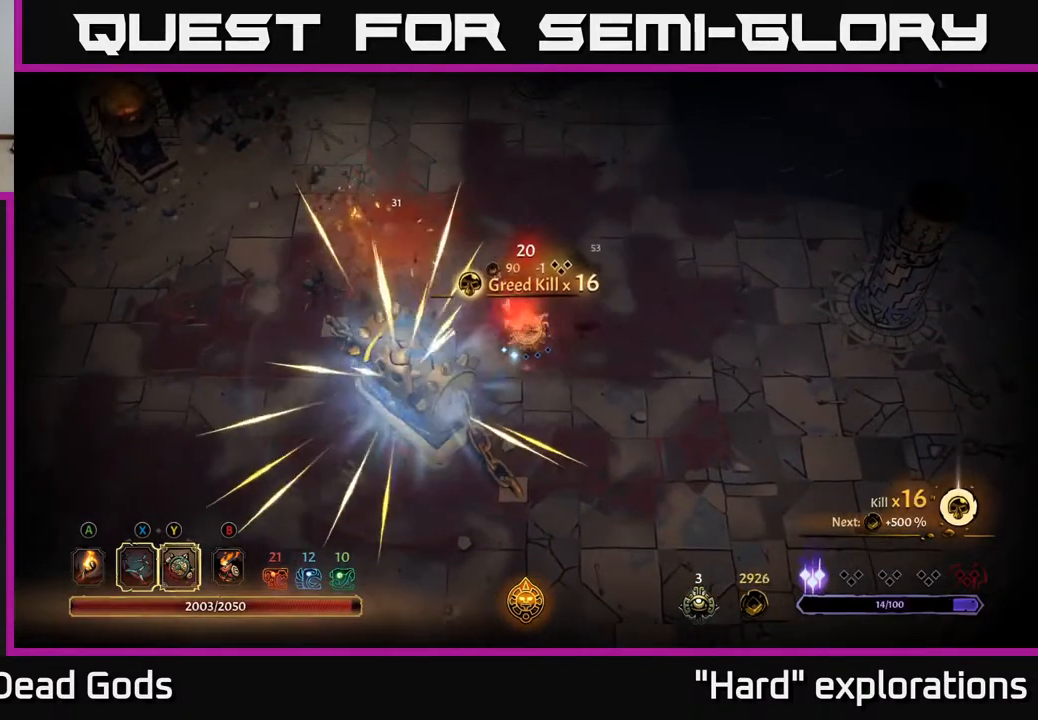
{"buttons": [], "left_stick": "up-left", "right_stick": "center", "events": [[150, "left_stick", "up"], [367, "A", "down"], [417, "left_stick", "up-left"], [483, "A", "up"]]}
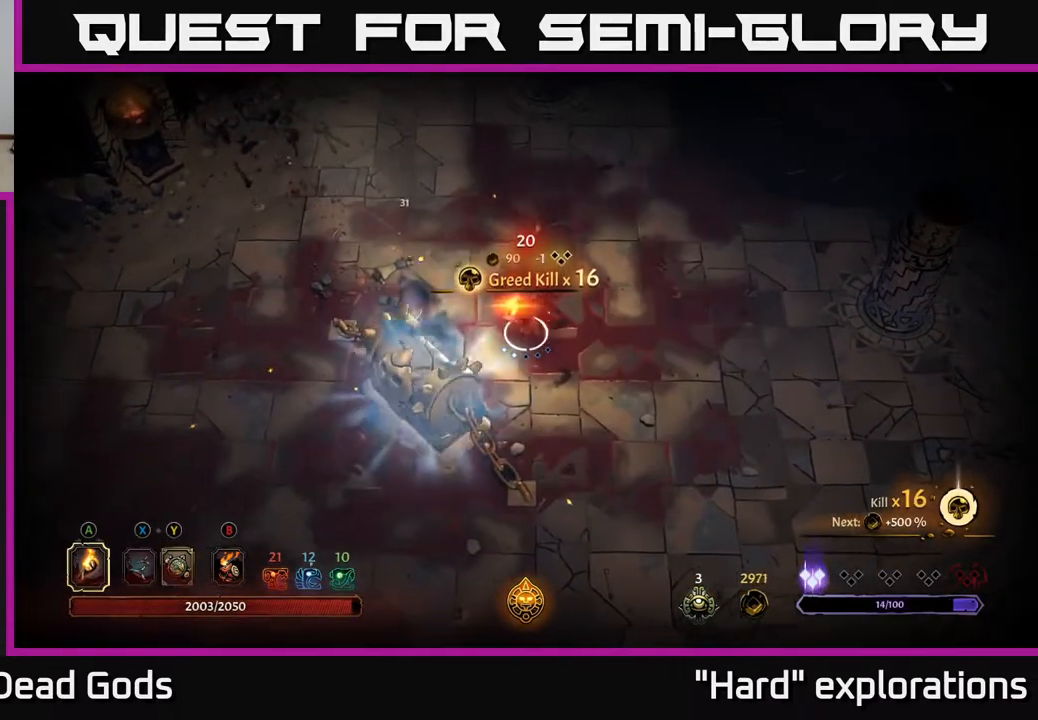
{"buttons": [], "left_stick": "center", "right_stick": "center", "events": [[367, "left_stick", "center"]]}
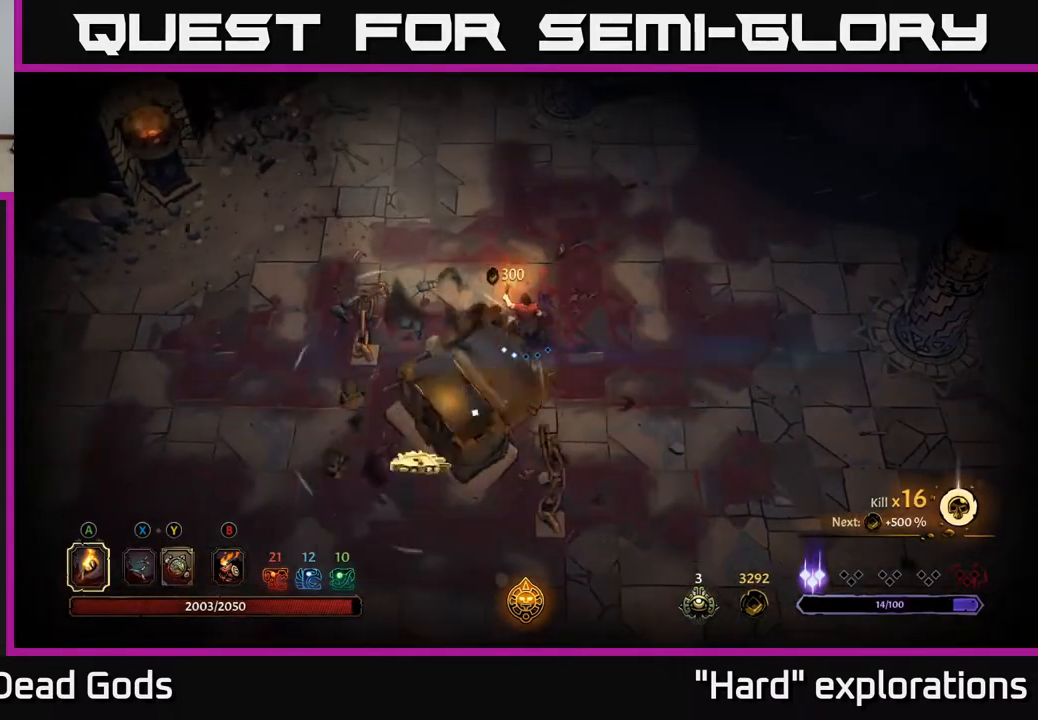
{"buttons": [], "left_stick": "center", "right_stick": "center", "events": [[217, "left_stick", "up-left"], [450, "left_stick", "center"]]}
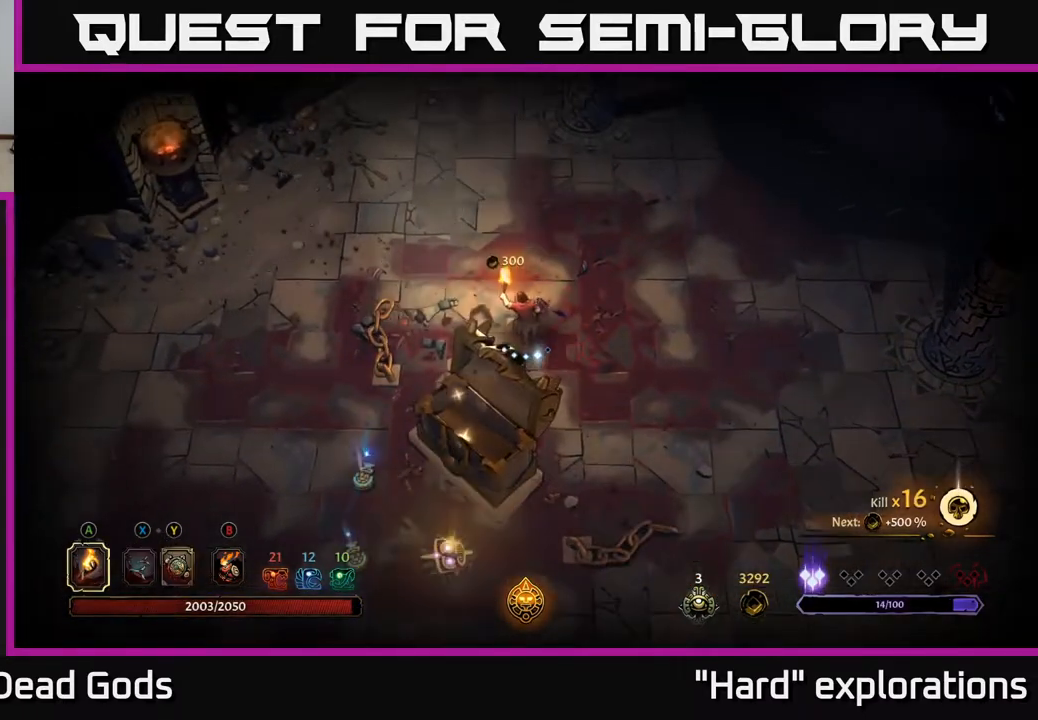
{"buttons": [], "left_stick": "left", "right_stick": "center", "events": [[150, "left_stick", "left"]]}
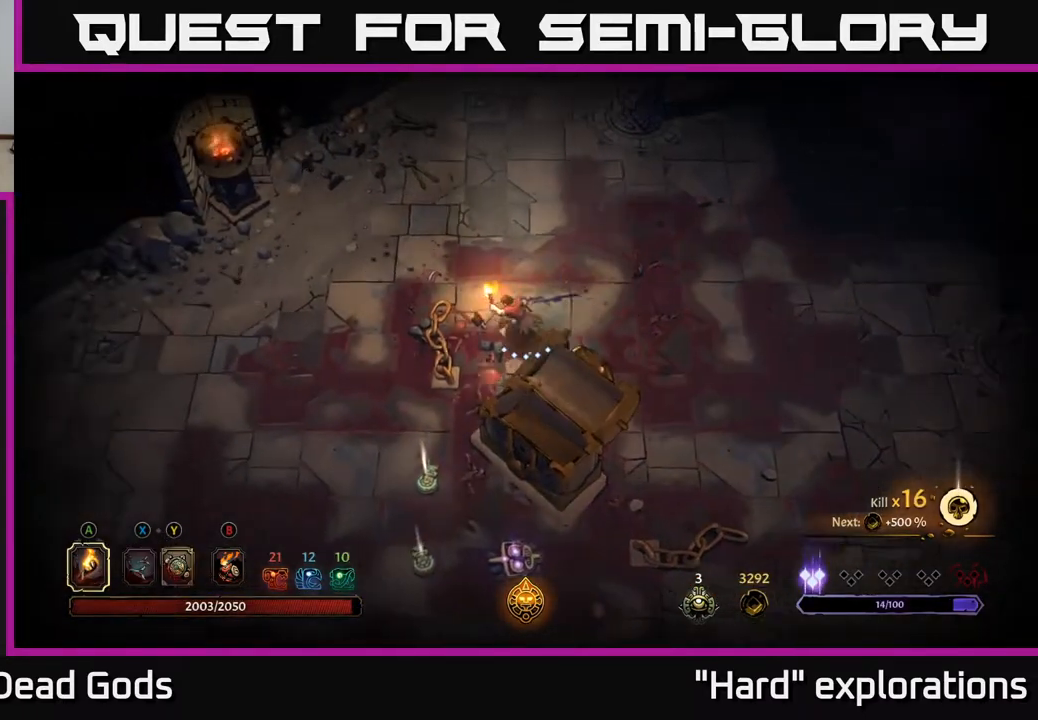
{"buttons": [], "left_stick": "down-left", "right_stick": "center", "events": [[17, "left_stick", "down-left"]]}
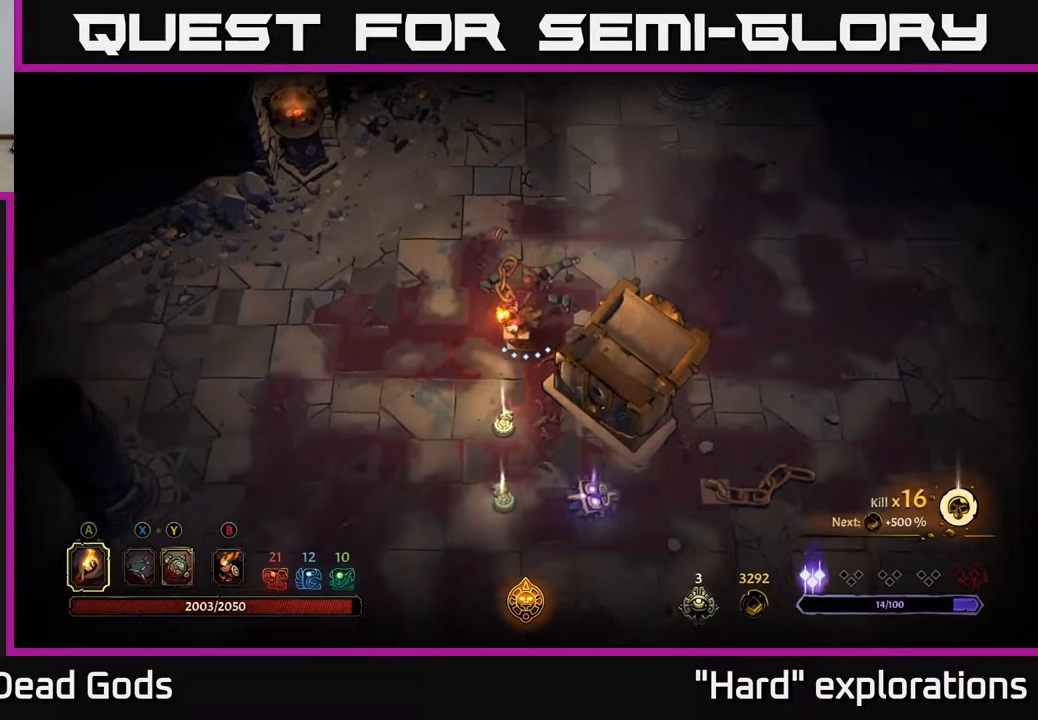
{"buttons": [], "left_stick": "down-right", "right_stick": "center", "events": [[67, "left_stick", "down"], [350, "left_stick", "down-right"]]}
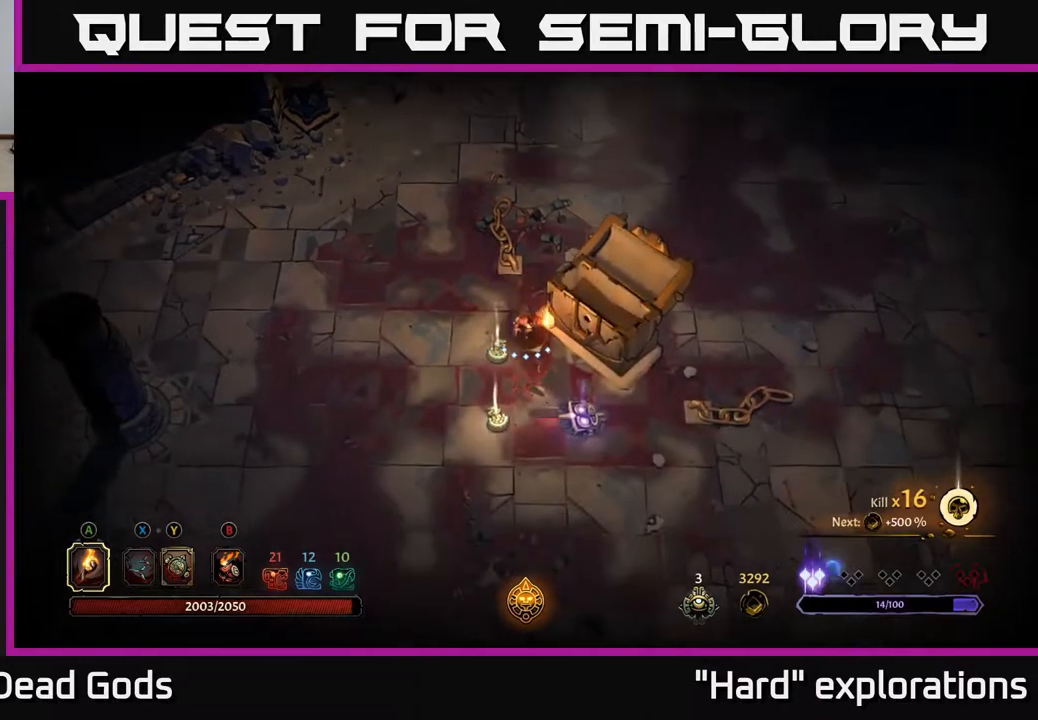
{"buttons": [], "left_stick": "down-right", "right_stick": "center", "events": []}
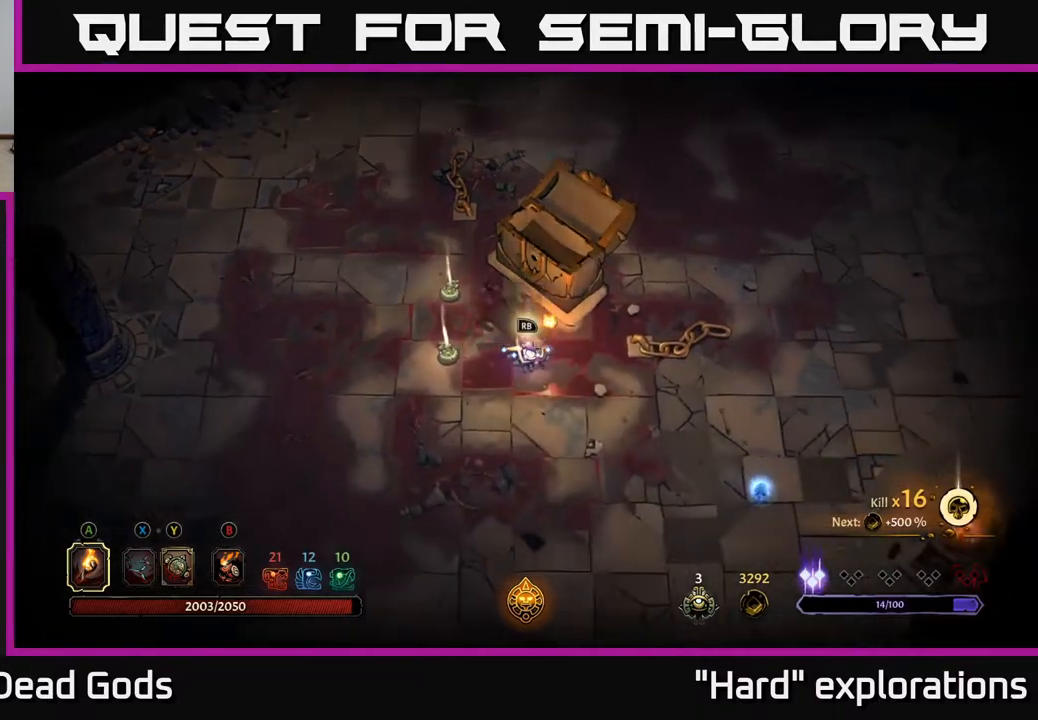
{"buttons": [], "left_stick": "center", "right_stick": "center", "events": [[117, "left_stick", "center"]]}
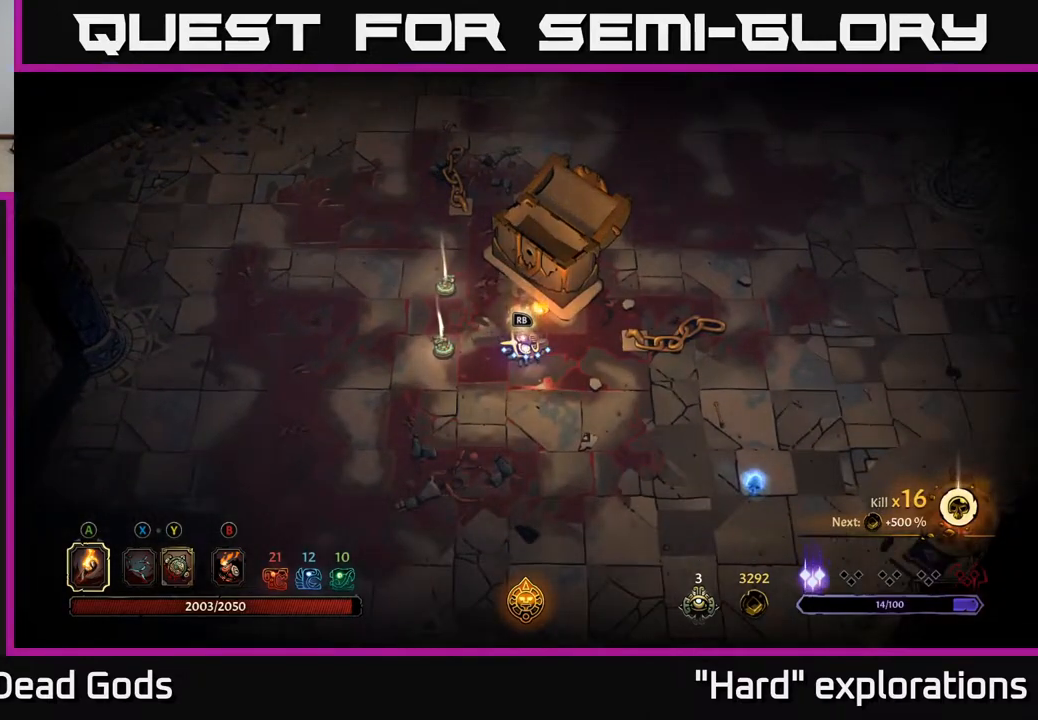
{"buttons": [], "left_stick": "center", "right_stick": "center", "events": []}
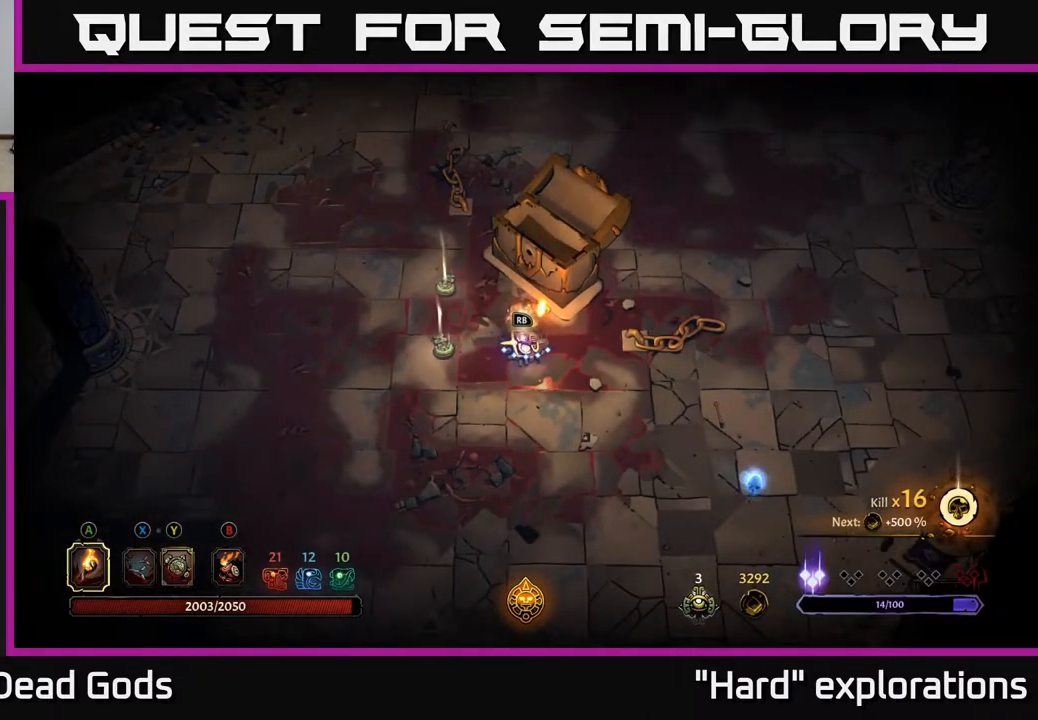
{"buttons": [], "left_stick": "center", "right_stick": "center", "events": [[300, "R1", "down"], [417, "R1", "up"]]}